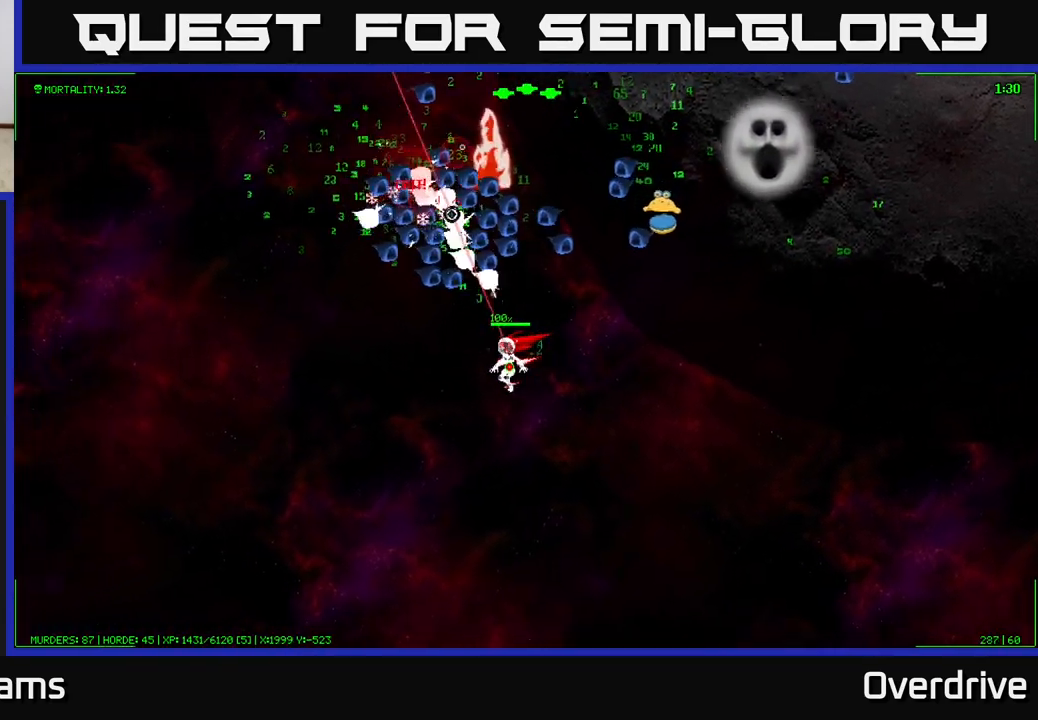
Gameplay with a controller (Xbox layout); each line is a JSON object with the inputs held at the frame after it. "events" lists button and stick changes between this image and that frame as [ms after this image, input, new state], when the widget could be followed in between.
{"buttons": [], "left_stick": "left", "right_stick": "up", "events": [[17, "right_stick", "up"]]}
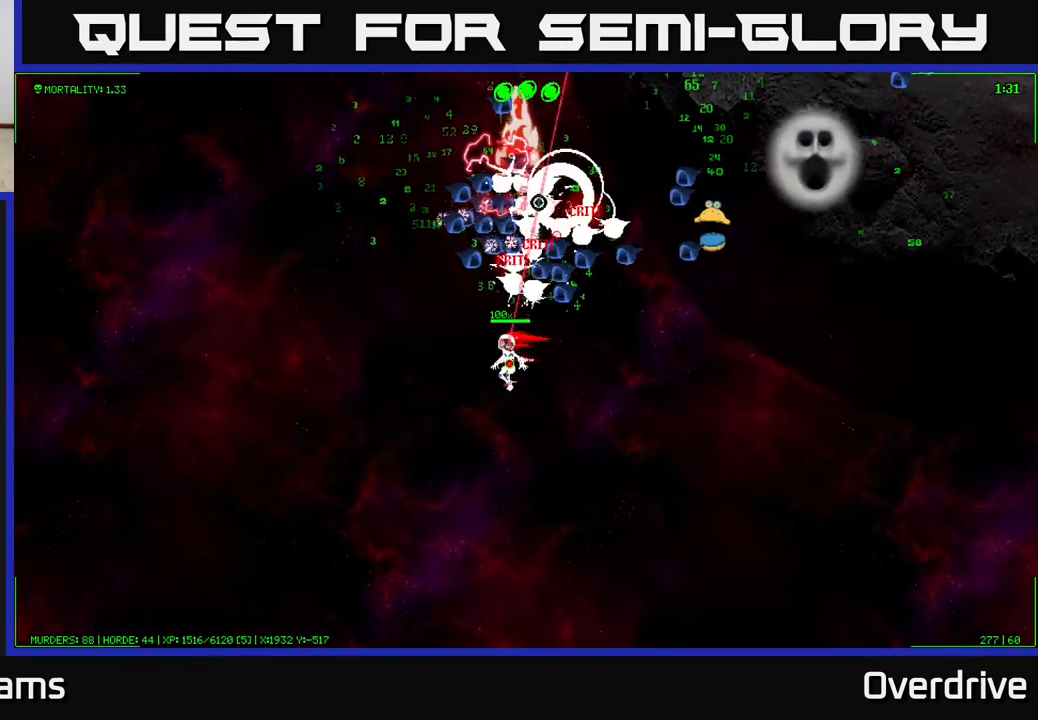
{"buttons": [], "left_stick": "left", "right_stick": "up-right", "events": [[100, "right_stick", "up-right"]]}
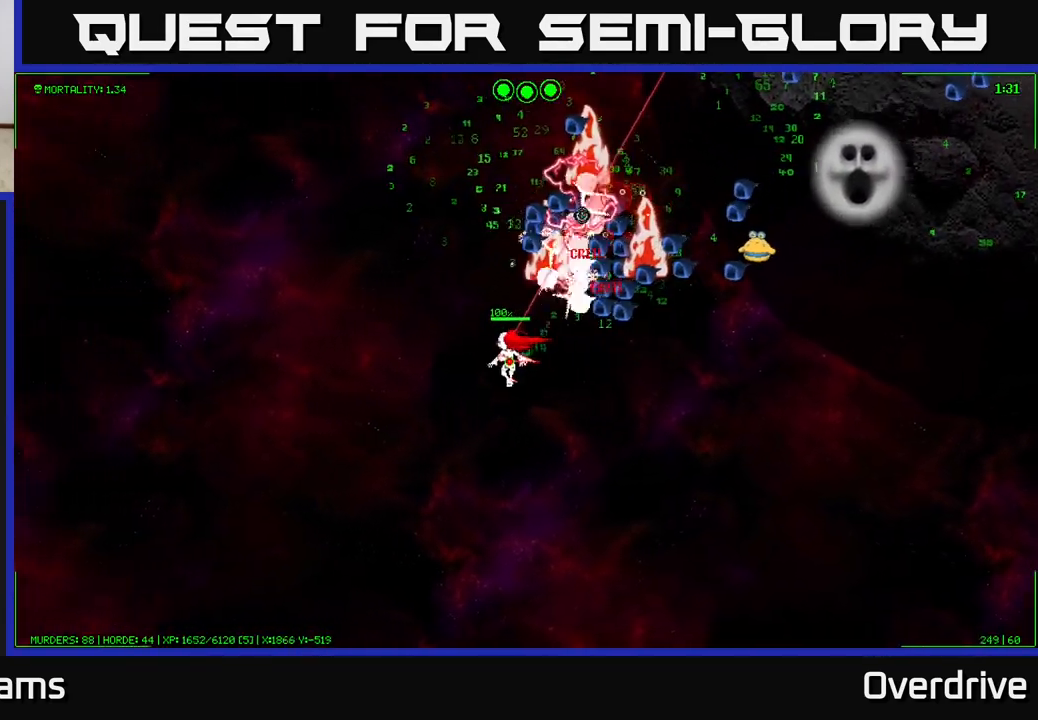
{"buttons": [], "left_stick": "up-left", "right_stick": "up-right", "events": [[50, "left_stick", "up-left"]]}
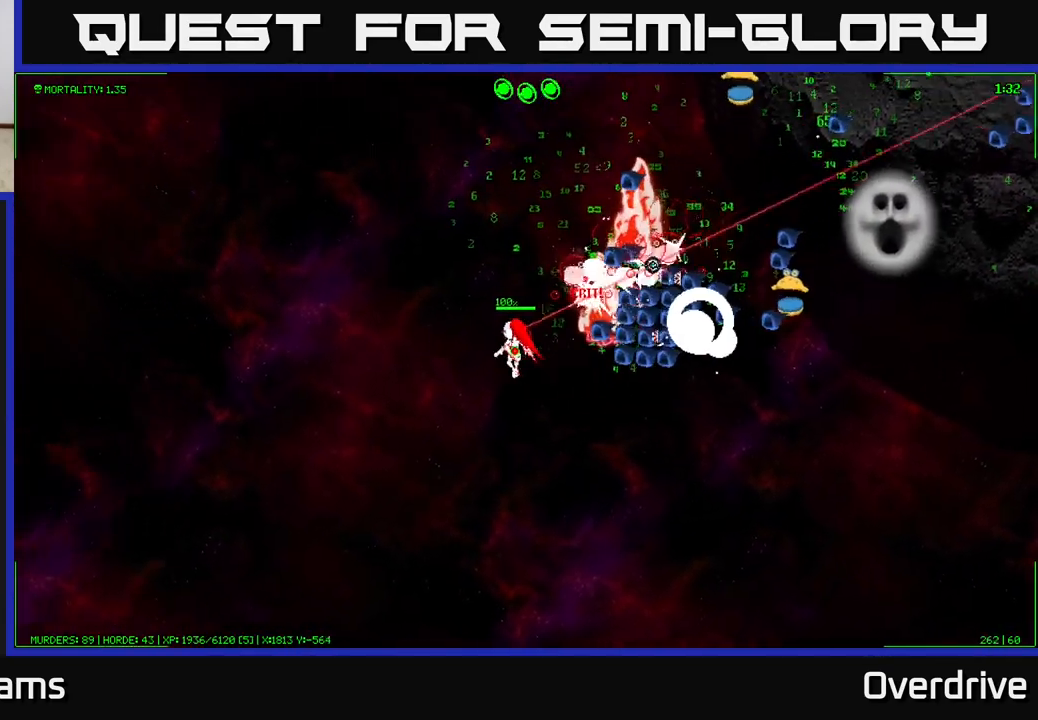
{"buttons": [], "left_stick": "up", "right_stick": "right", "events": [[83, "right_stick", "right"], [300, "left_stick", "up"]]}
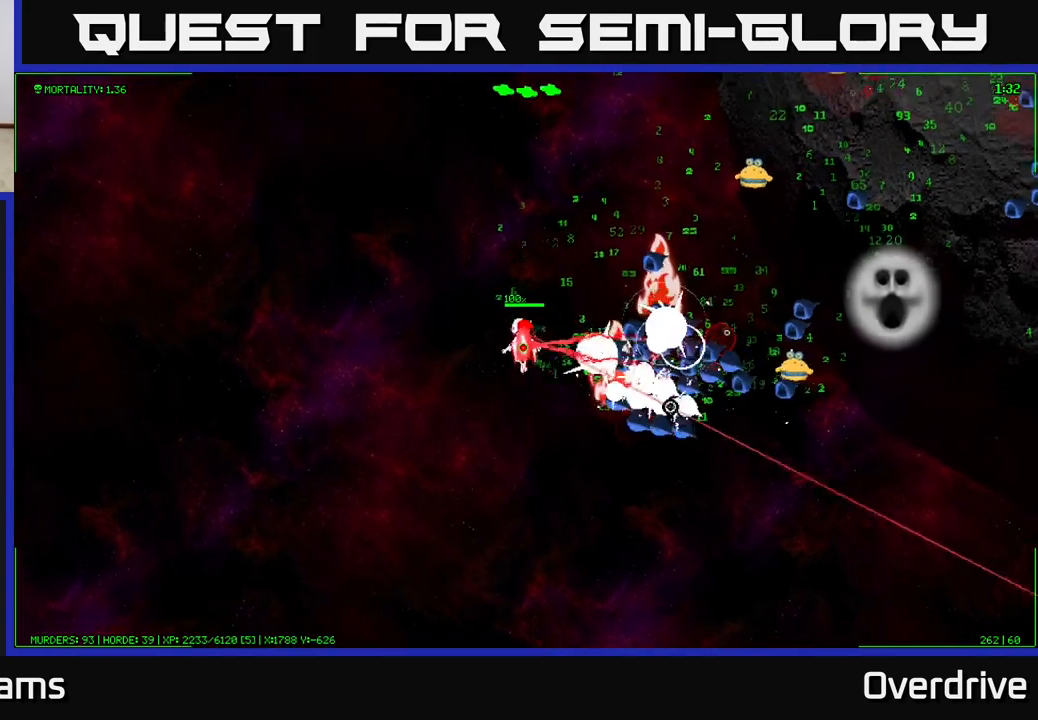
{"buttons": [], "left_stick": "up-right", "right_stick": "down-right", "events": [[17, "right_stick", "down-right"], [183, "left_stick", "up-right"]]}
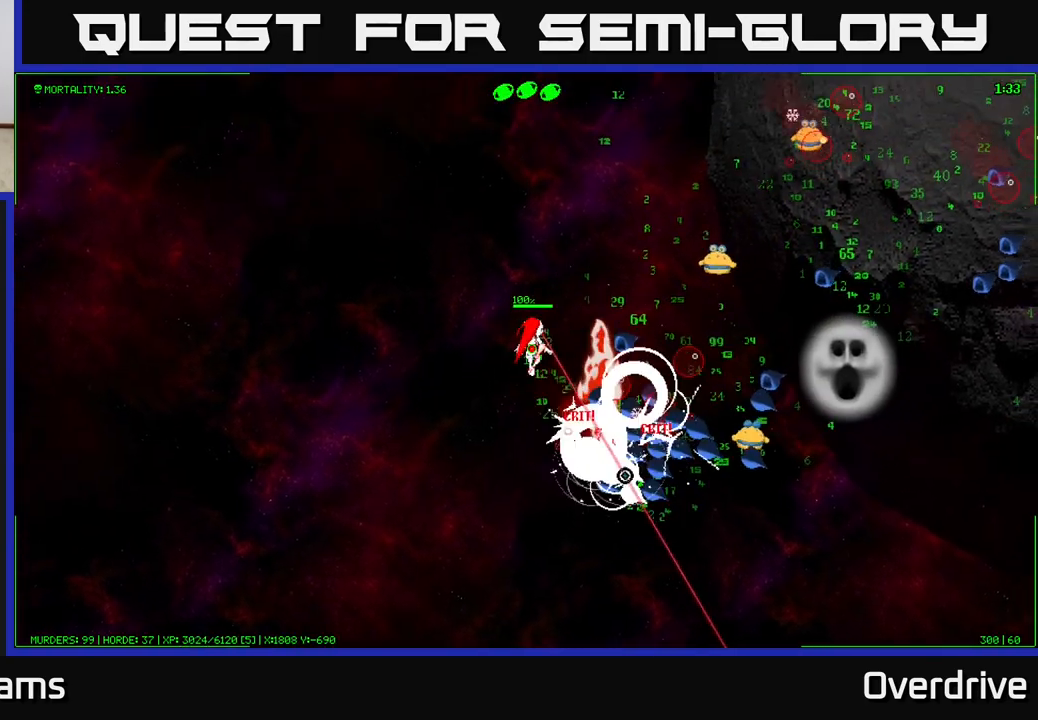
{"buttons": [], "left_stick": "up-right", "right_stick": "down-right", "events": []}
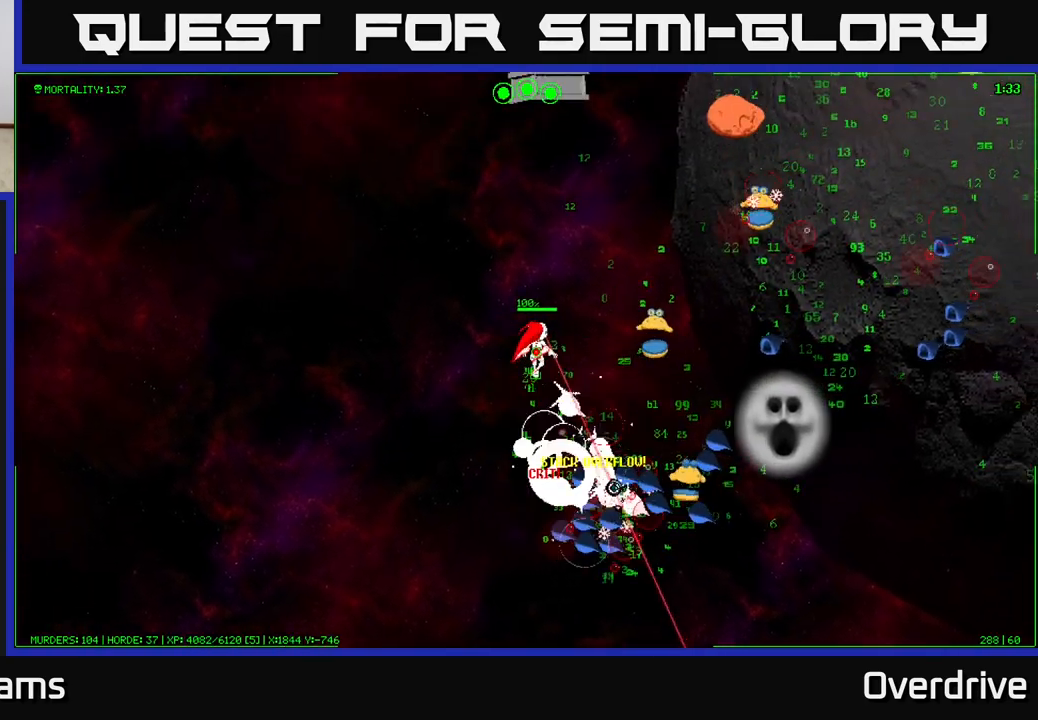
{"buttons": [], "left_stick": "up", "right_stick": "down-right", "events": [[300, "left_stick", "up"]]}
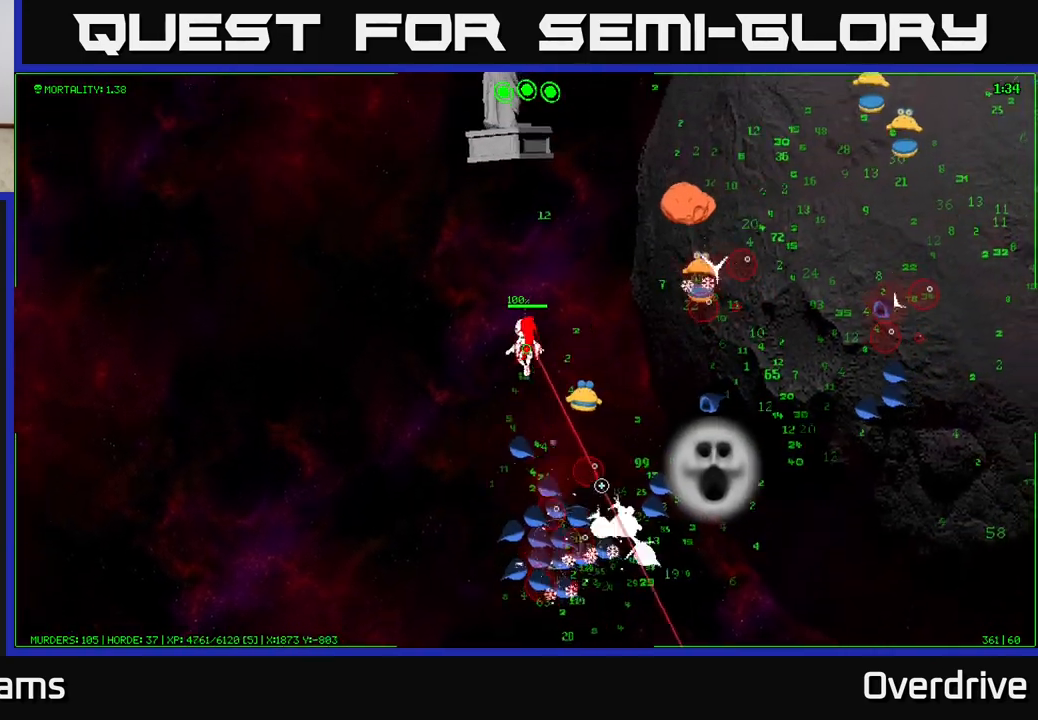
{"buttons": [], "left_stick": "left", "right_stick": "down-right", "events": [[233, "left_stick", "left"]]}
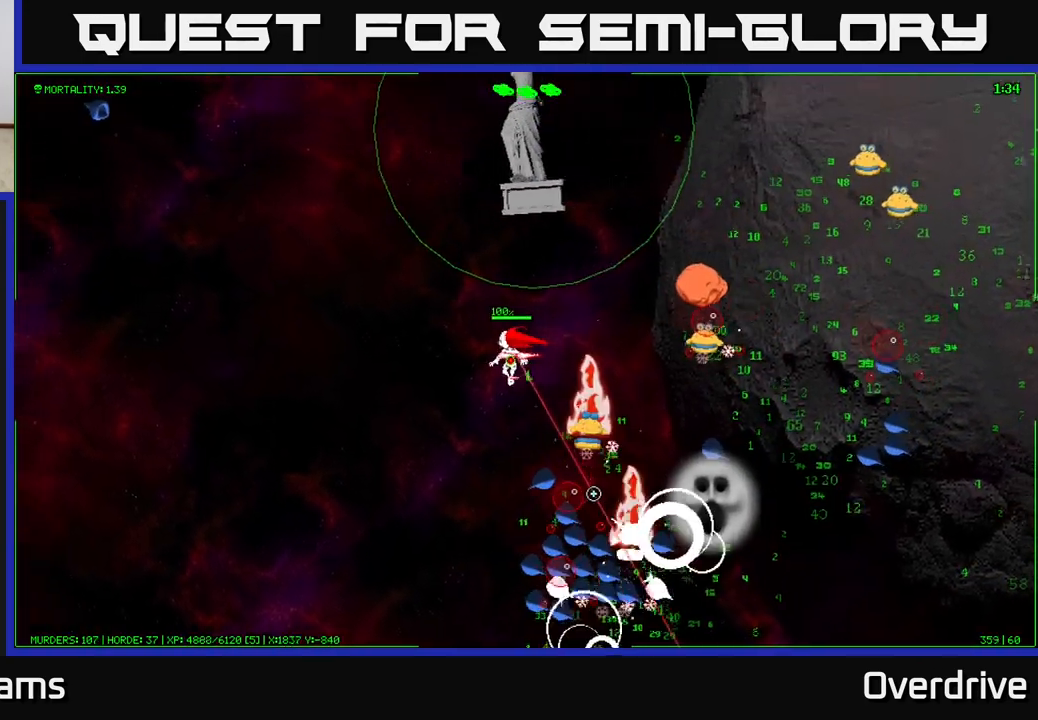
{"buttons": [], "left_stick": "down", "right_stick": "down-right", "events": [[167, "left_stick", "down-left"], [383, "left_stick", "down"]]}
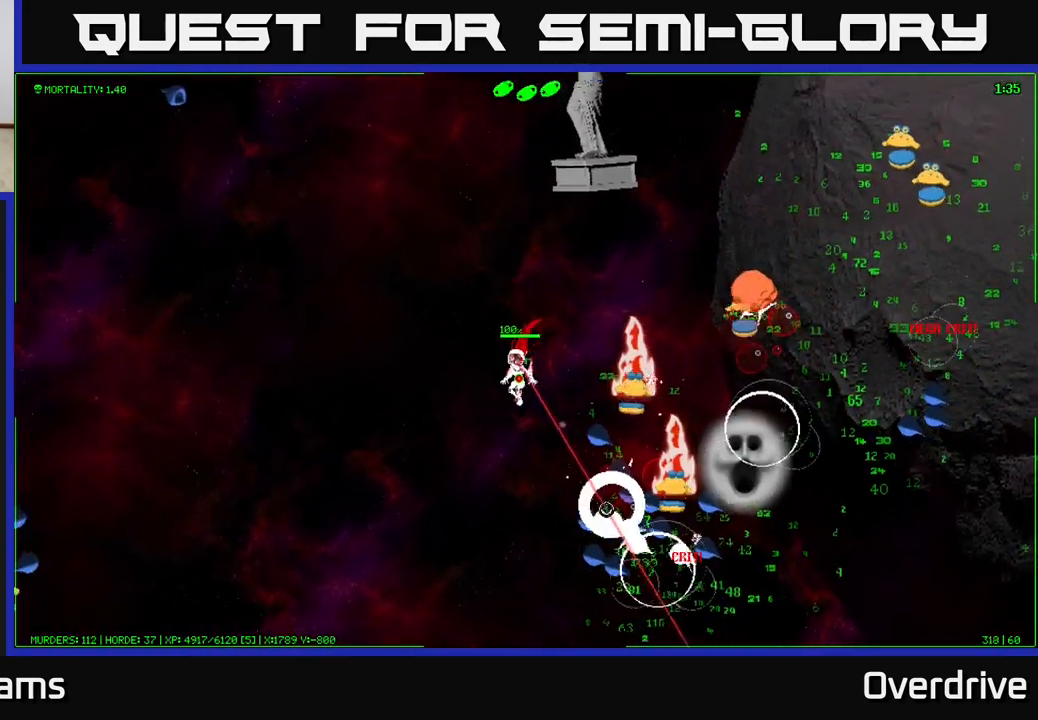
{"buttons": [], "left_stick": "down", "right_stick": "up-right", "events": [[117, "left_stick", "down-left"], [183, "right_stick", "up-right"], [333, "left_stick", "down"]]}
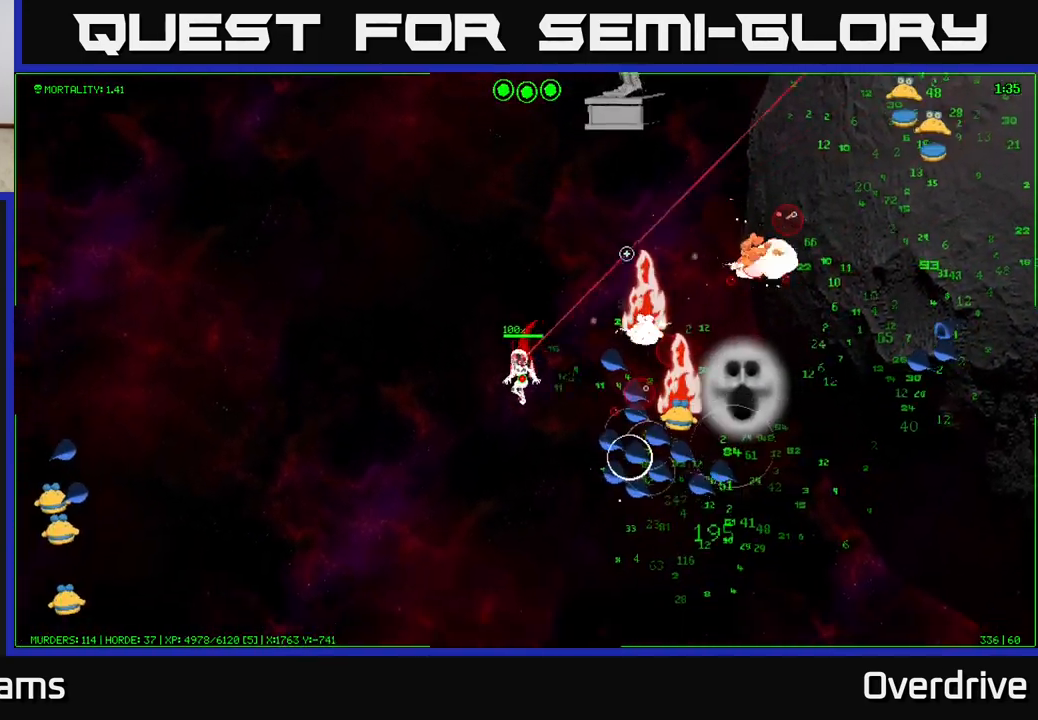
{"buttons": [], "left_stick": "down", "right_stick": "up-right", "events": []}
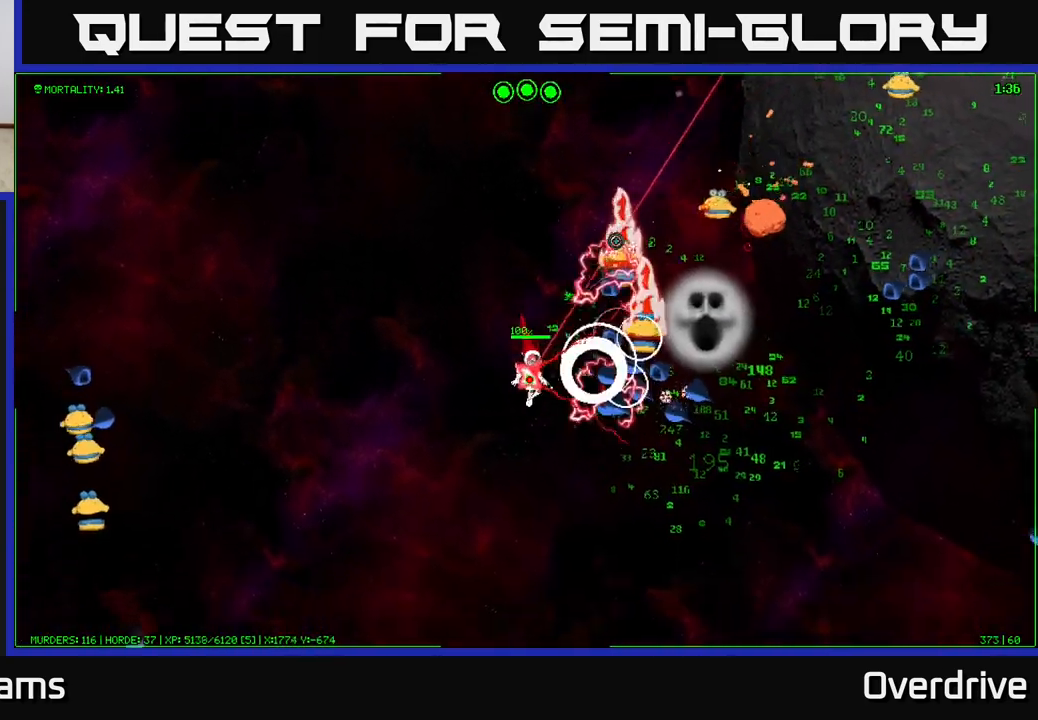
{"buttons": [], "left_stick": "down-right", "right_stick": "up-right", "events": [[167, "left_stick", "down-right"]]}
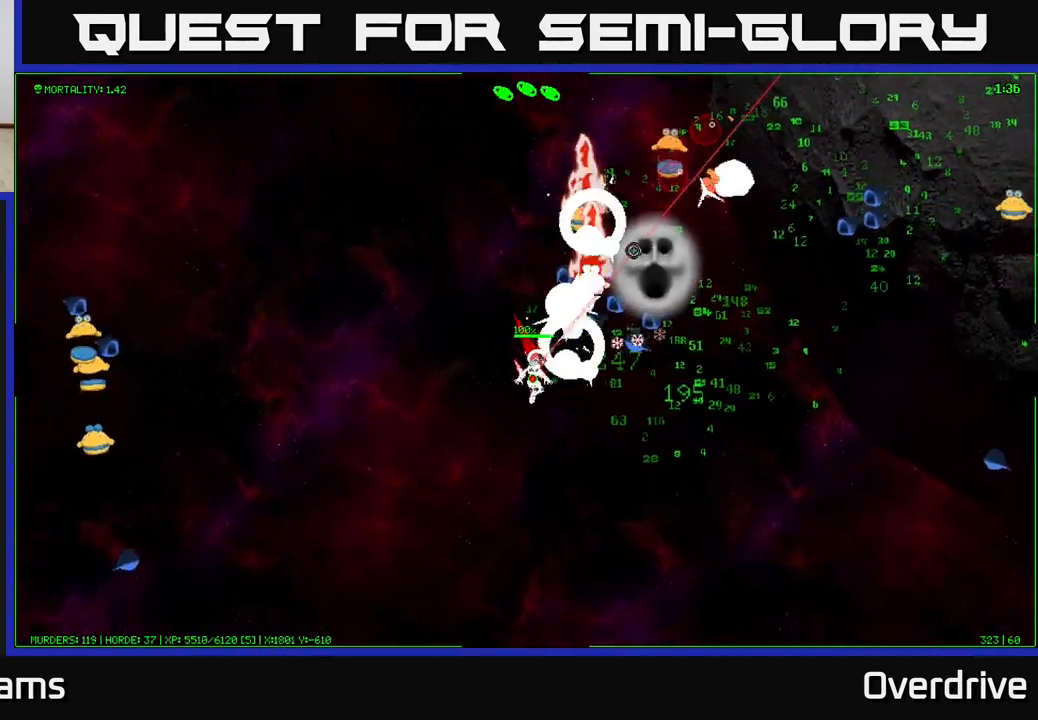
{"buttons": [], "left_stick": "right", "right_stick": "up", "events": [[233, "right_stick", "up"], [433, "left_stick", "right"]]}
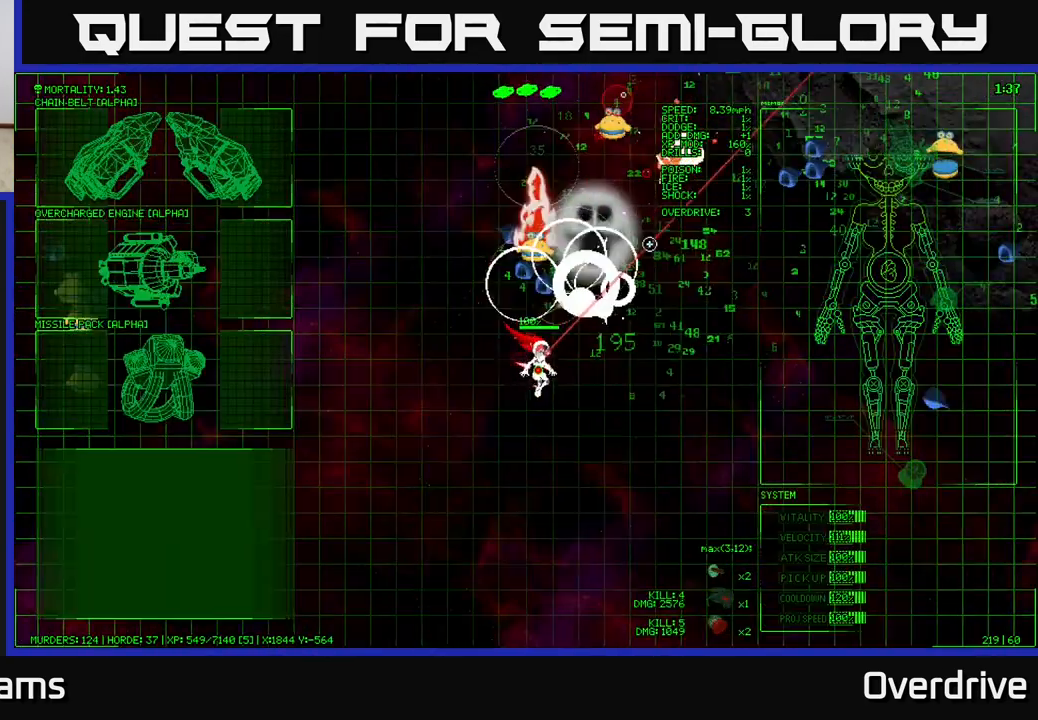
{"buttons": [], "left_stick": "down-right", "right_stick": "up", "events": [[350, "right_stick", "up-right"], [383, "left_stick", "down-right"], [500, "right_stick", "up"]]}
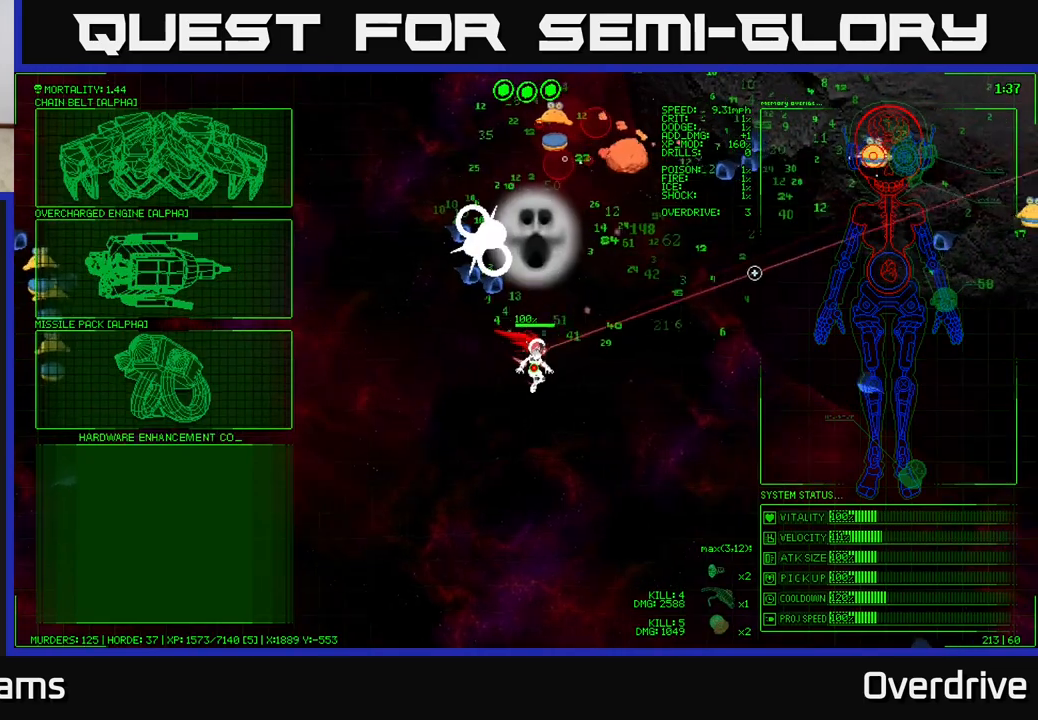
{"buttons": [], "left_stick": "right", "right_stick": "center", "events": [[33, "left_stick", "right"], [200, "right_stick", "up-right"], [483, "right_stick", "center"]]}
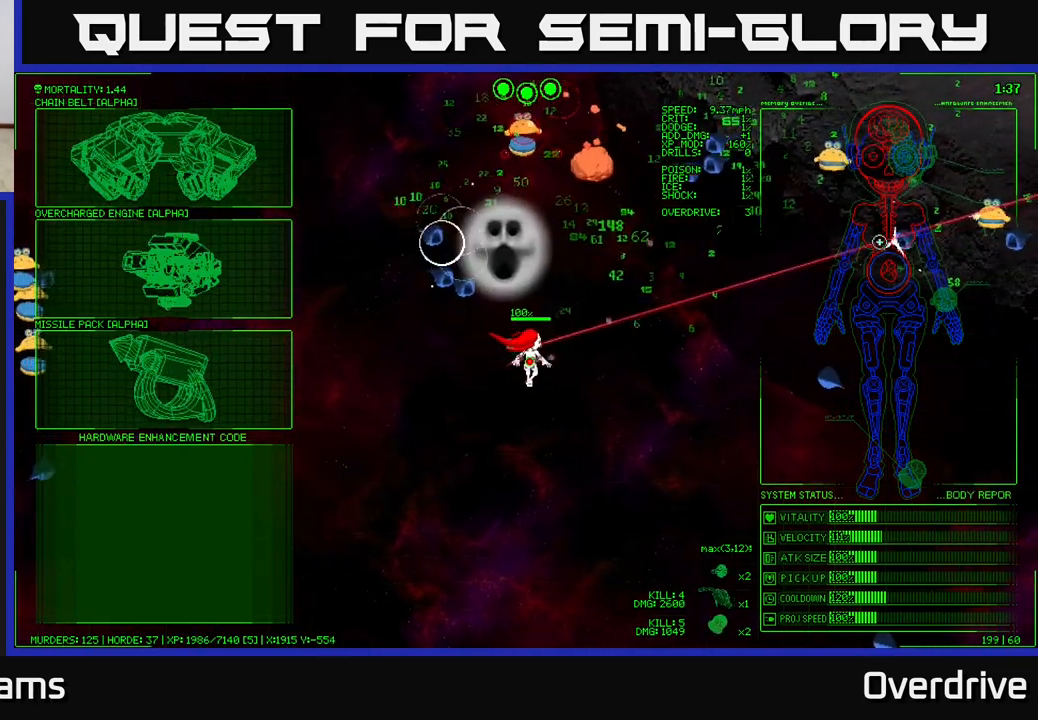
{"buttons": [], "left_stick": "left", "right_stick": "center", "events": [[117, "left_stick", "left"]]}
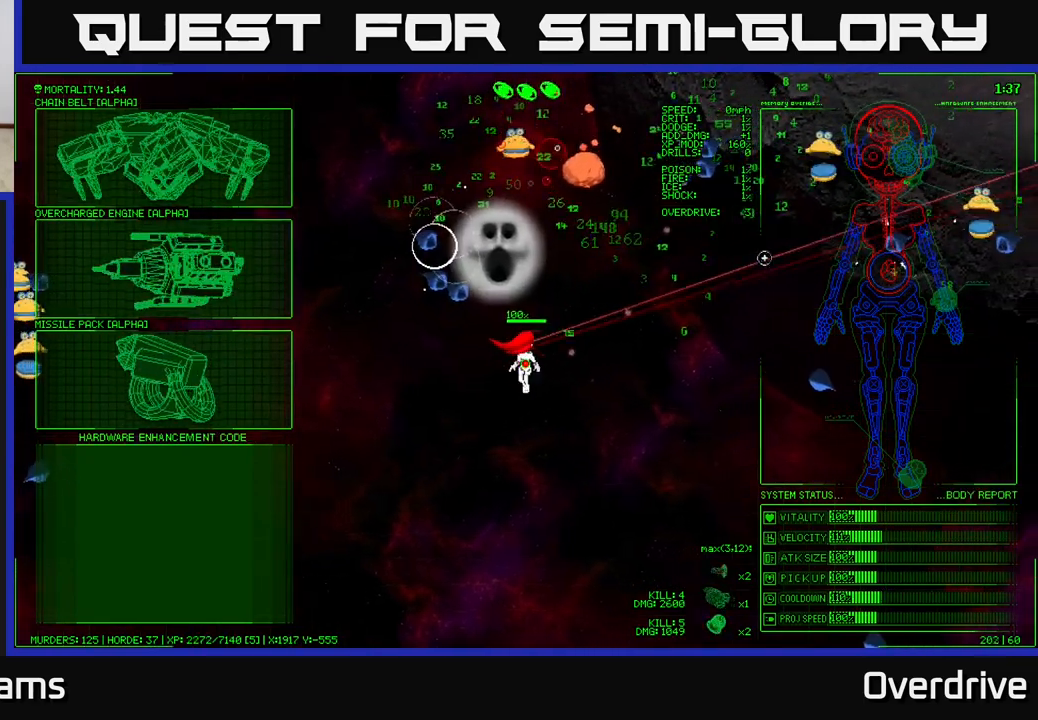
{"buttons": [], "left_stick": "left", "right_stick": "center", "events": []}
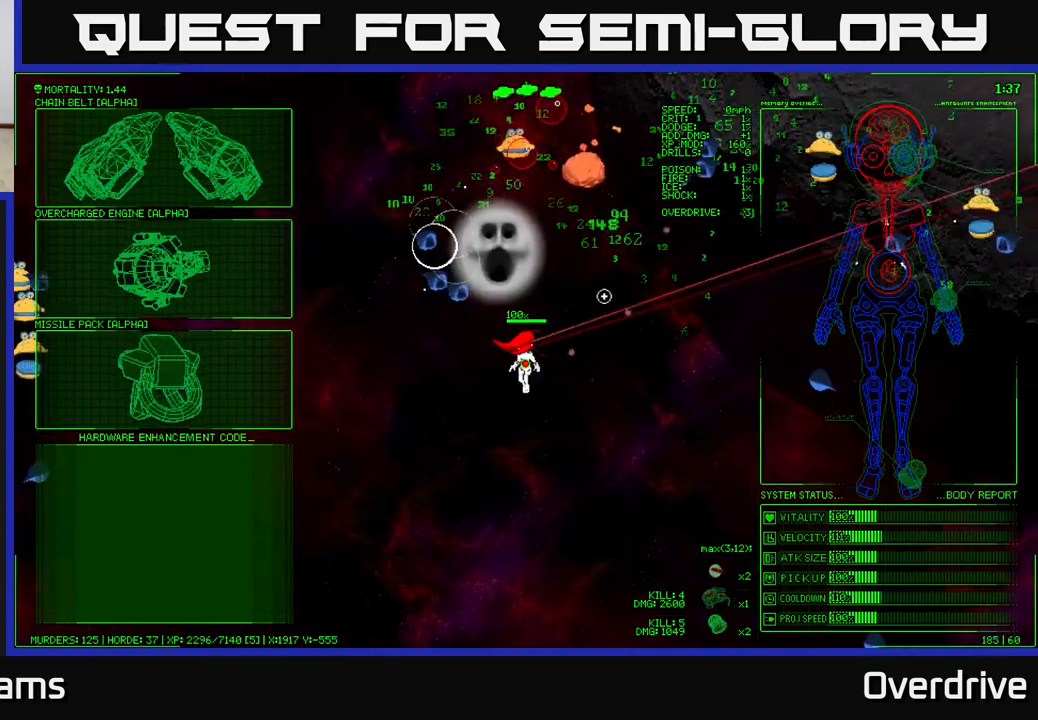
{"buttons": [], "left_stick": "left", "right_stick": "center", "events": [[67, "left_stick", "up-left"], [383, "left_stick", "left"]]}
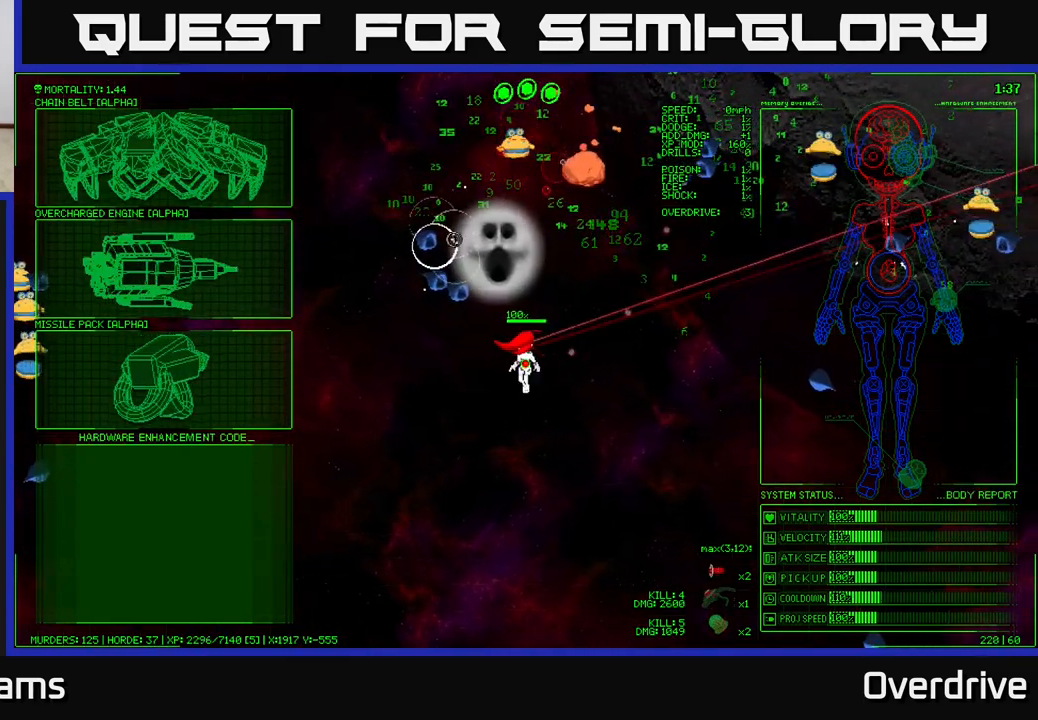
{"buttons": [], "left_stick": "down-left", "right_stick": "center", "events": [[67, "left_stick", "down-left"]]}
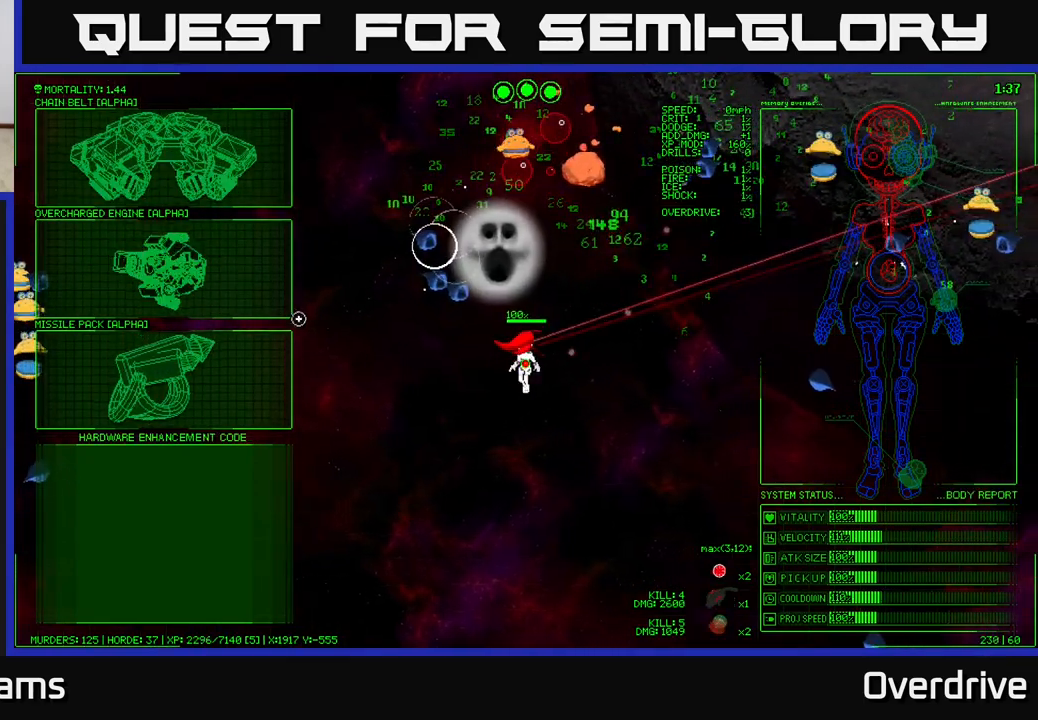
{"buttons": [], "left_stick": "center", "right_stick": "center", "events": [[233, "left_stick", "left"], [333, "left_stick", "center"]]}
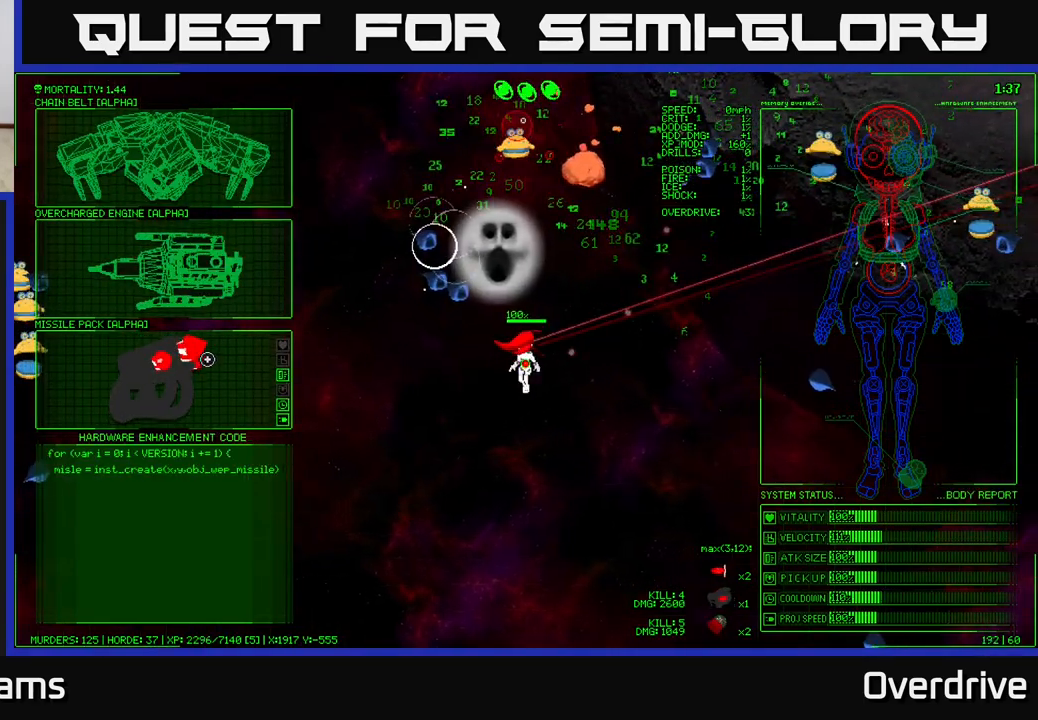
{"buttons": [], "left_stick": "center", "right_stick": "center", "events": [[333, "A", "down"], [383, "A", "up"]]}
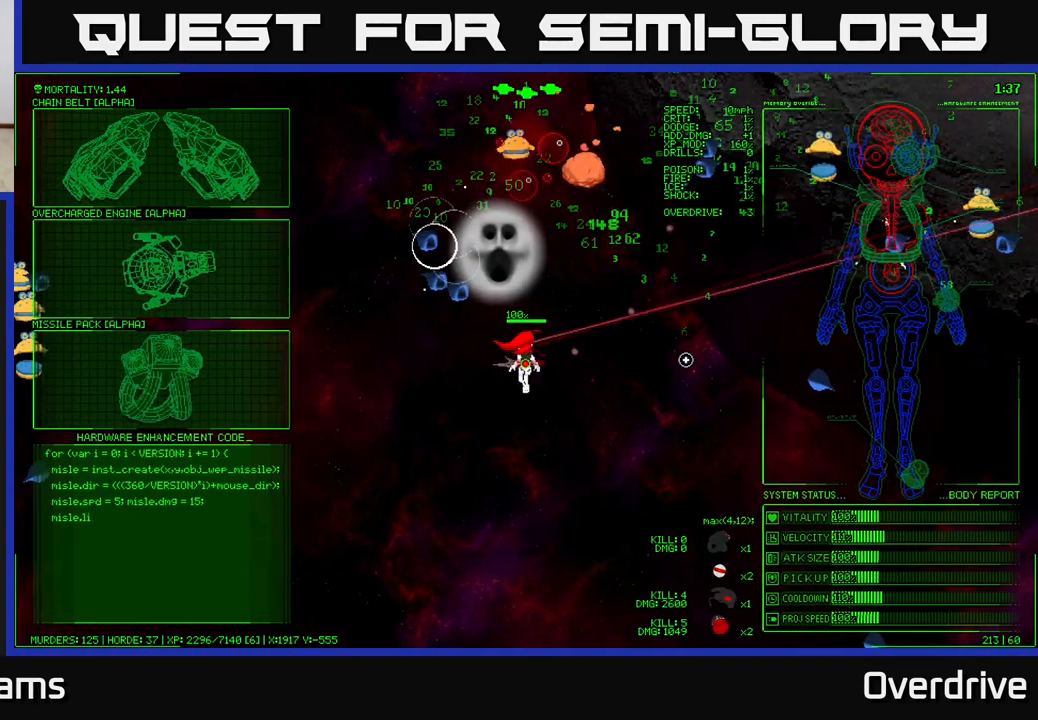
{"buttons": [], "left_stick": "right", "right_stick": "up-right", "events": [[33, "left_stick", "right"], [150, "right_stick", "up-right"]]}
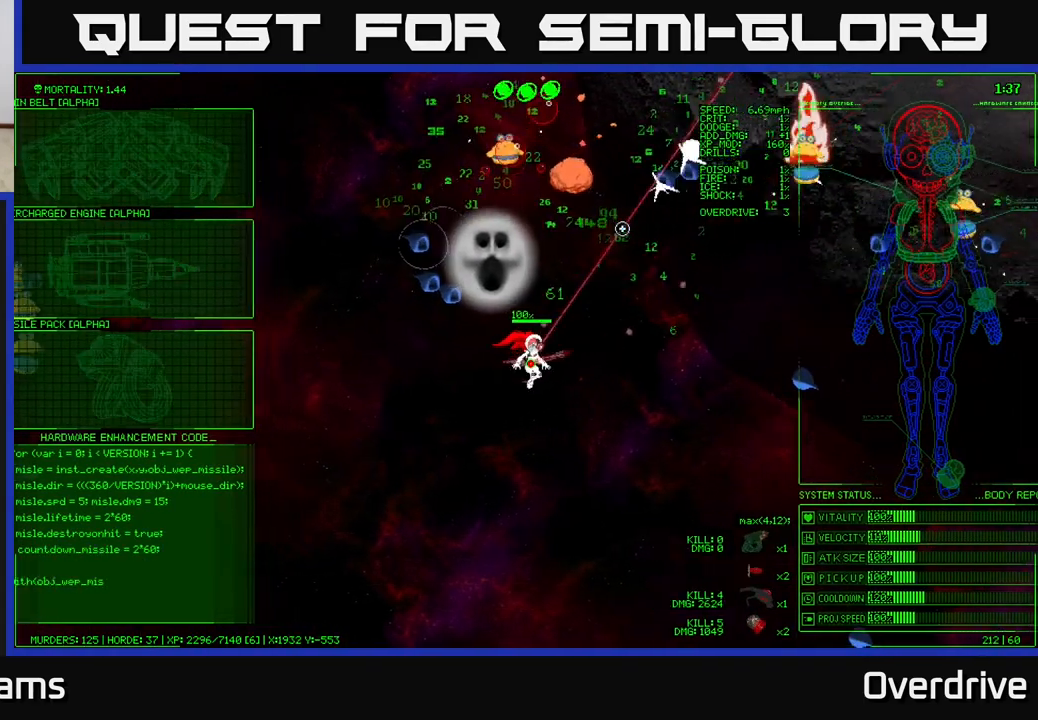
{"buttons": [], "left_stick": "right", "right_stick": "up-right", "events": [[200, "right_stick", "right"], [367, "right_stick", "up-right"]]}
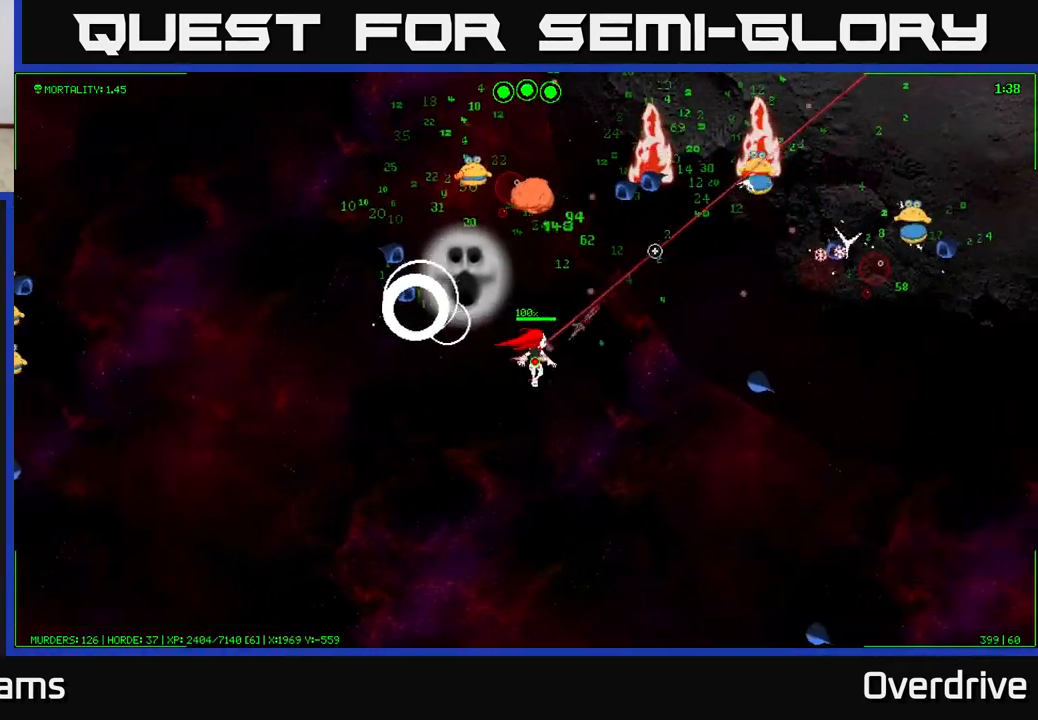
{"buttons": [], "left_stick": "up-right", "right_stick": "up-right", "events": [[117, "left_stick", "up-right"]]}
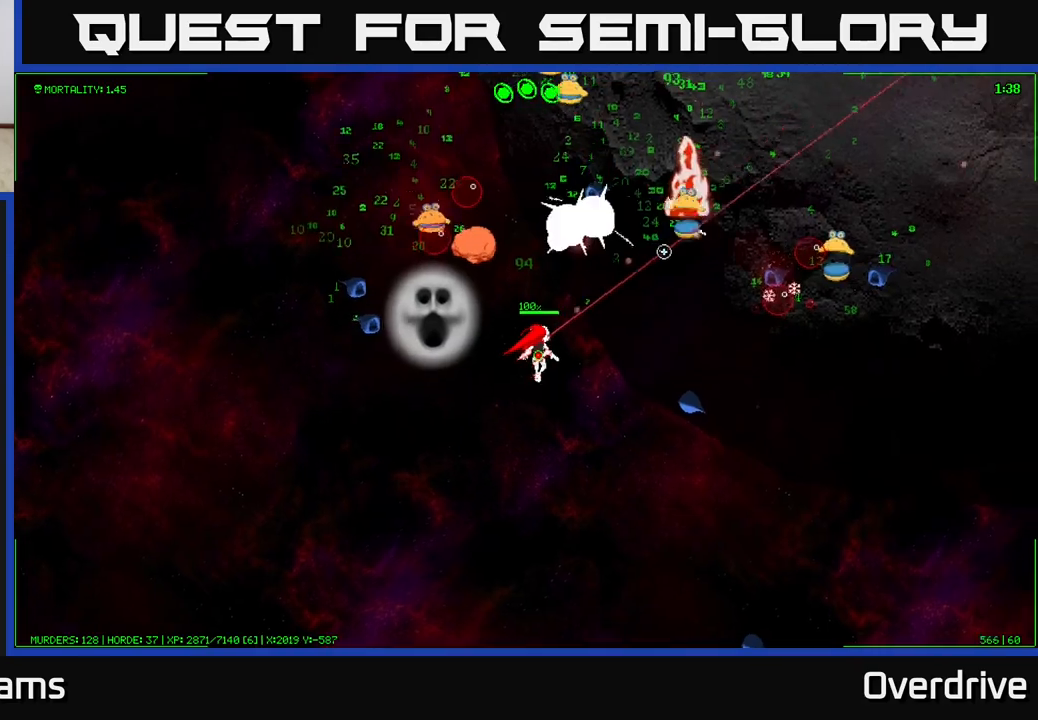
{"buttons": [], "left_stick": "right", "right_stick": "up-right", "events": [[267, "left_stick", "right"]]}
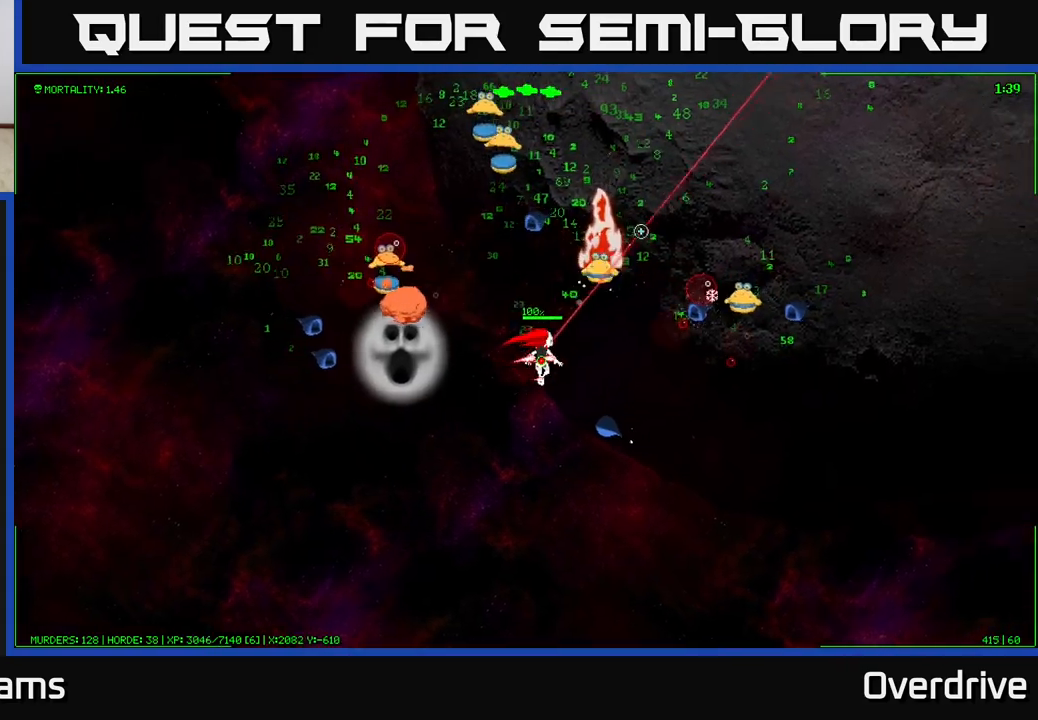
{"buttons": [], "left_stick": "up-right", "right_stick": "up", "events": [[133, "right_stick", "up"], [450, "left_stick", "up-right"]]}
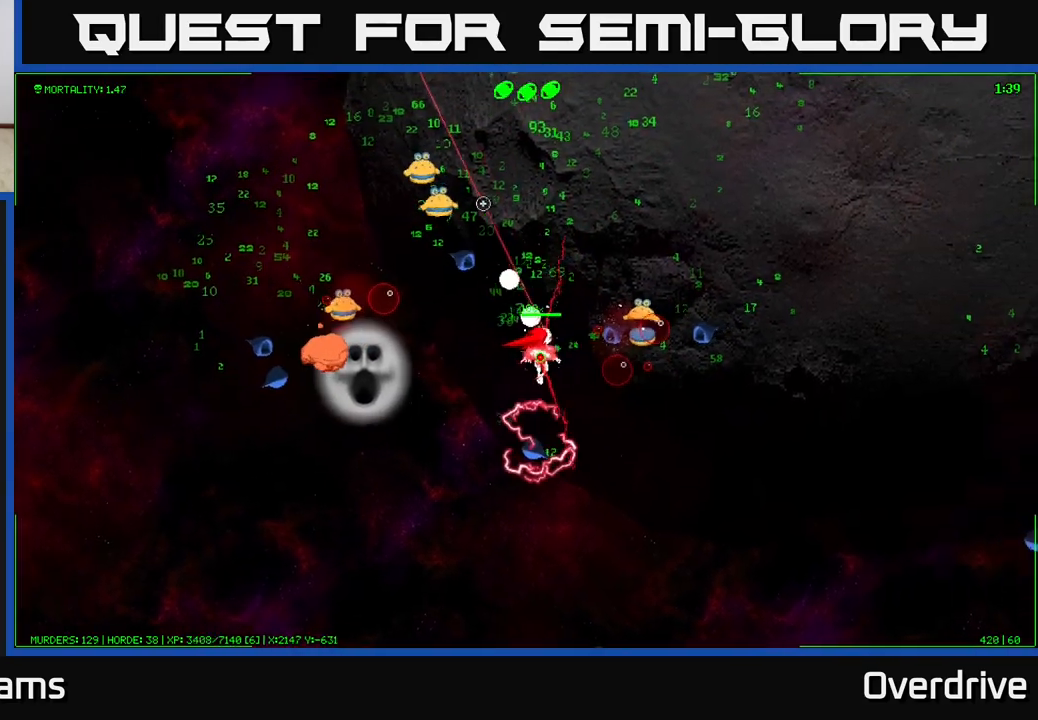
{"buttons": [], "left_stick": "up", "right_stick": "up", "events": [[33, "left_stick", "up"], [150, "right_stick", "up-right"], [367, "left_stick", "up-right"], [483, "right_stick", "up"], [500, "left_stick", "up"]]}
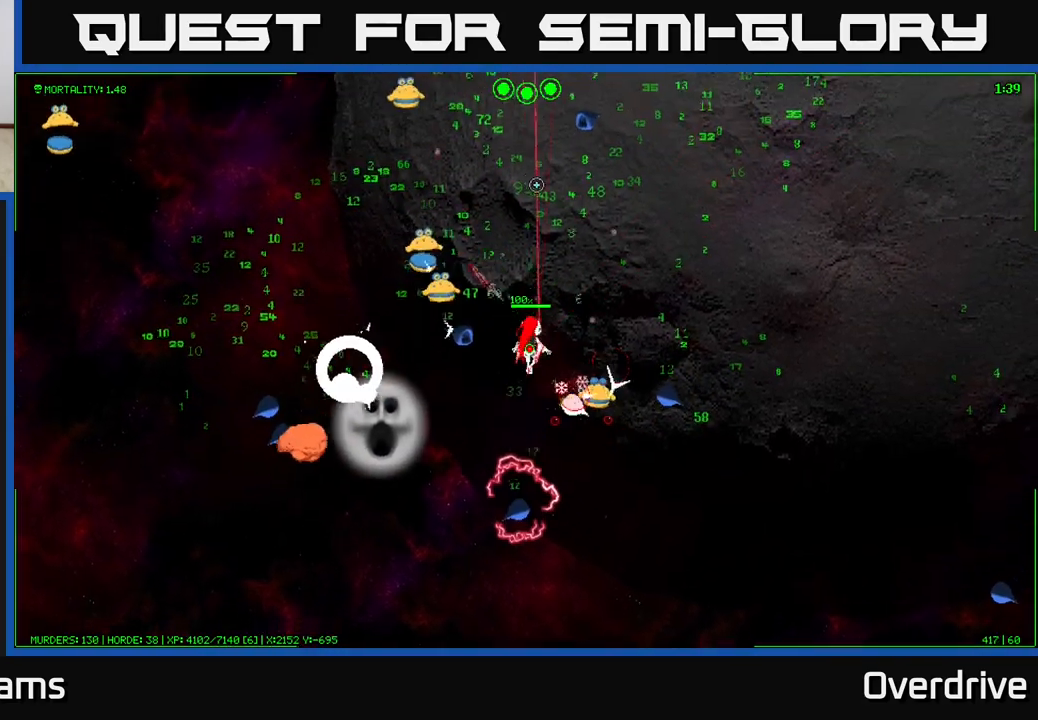
{"buttons": [], "left_stick": "up-right", "right_stick": "up", "events": [[333, "left_stick", "up-right"]]}
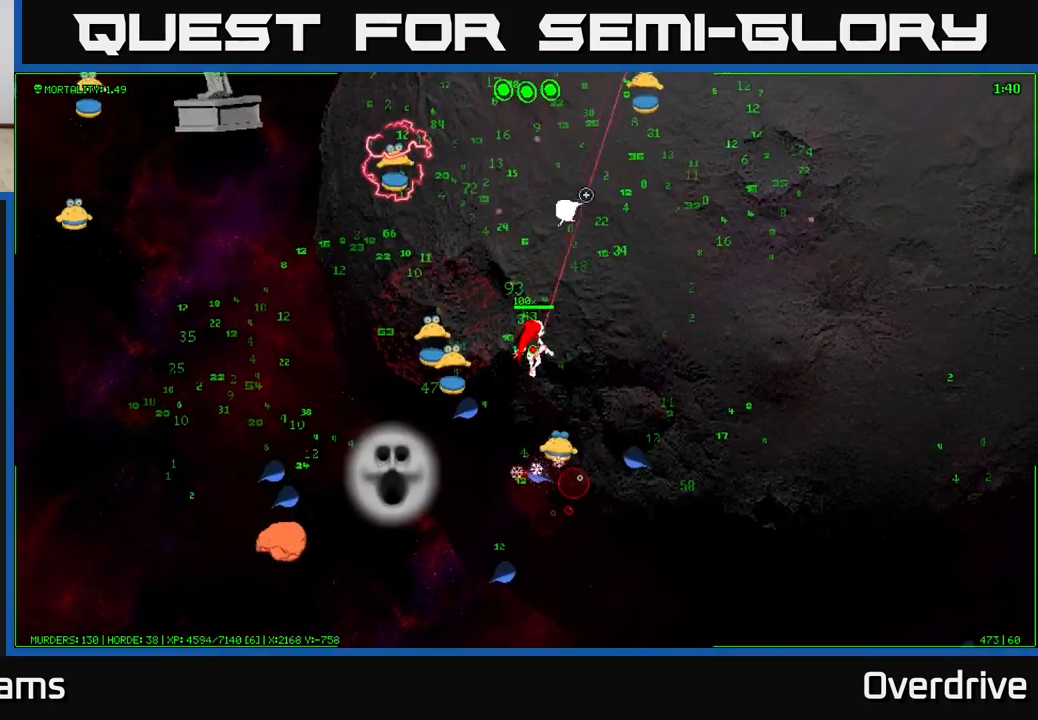
{"buttons": [], "left_stick": "up-right", "right_stick": "up", "events": []}
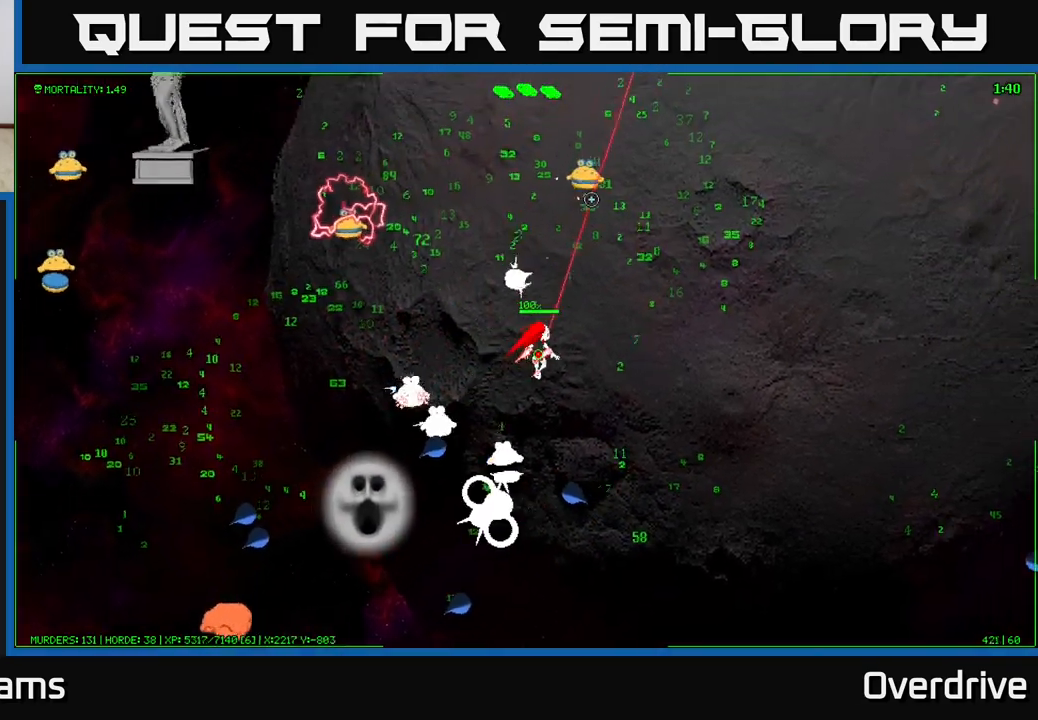
{"buttons": [], "left_stick": "up-right", "right_stick": "up", "events": []}
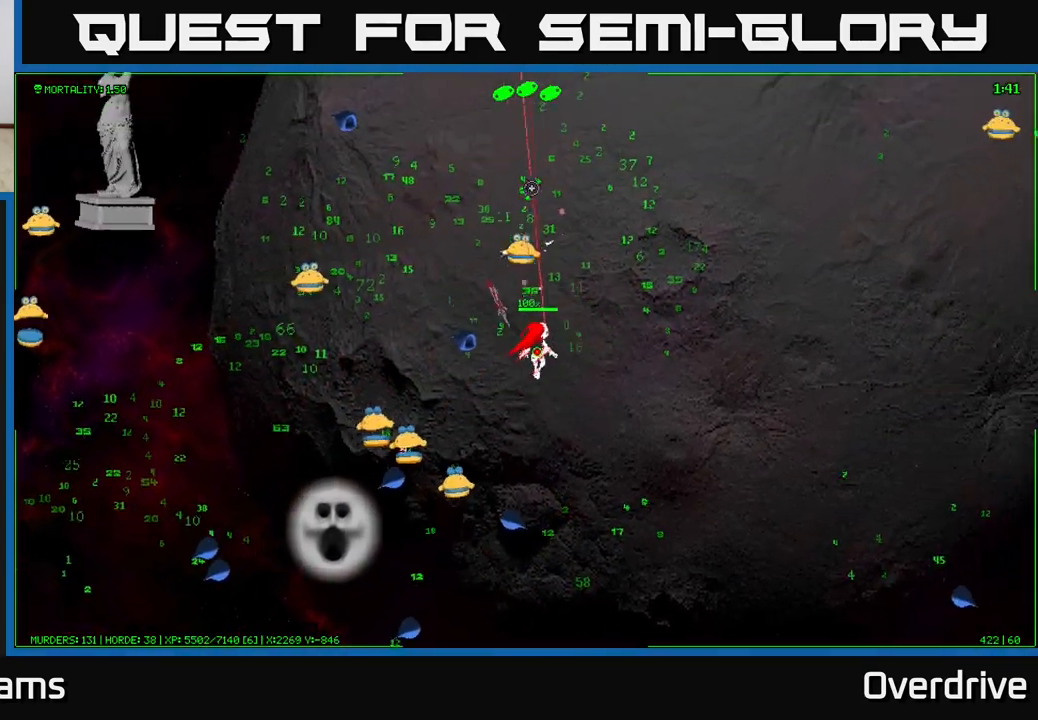
{"buttons": [], "left_stick": "up-right", "right_stick": "left", "events": [[100, "right_stick", "up-left"], [400, "right_stick", "left"]]}